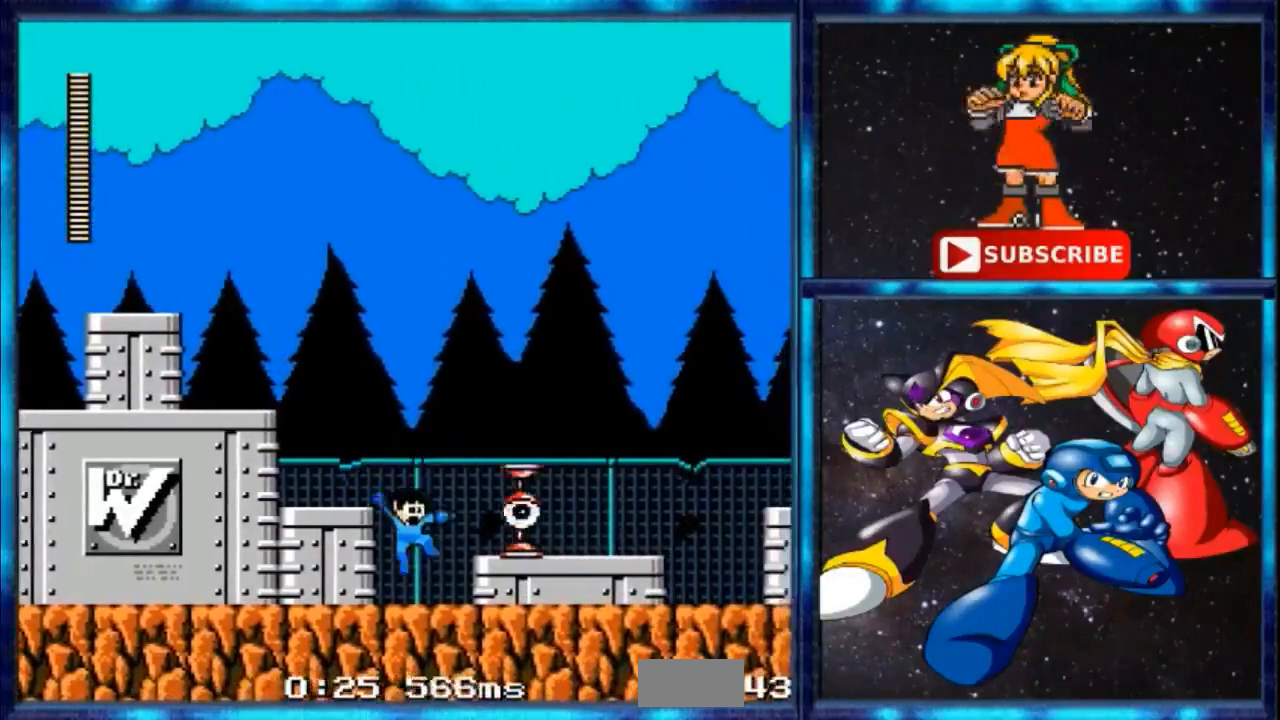
Gameplay with a controller; each line is a JSON object with the inputs held at the frame after it. "events" lists button and stick changes between this image and that frame as [ms after this image, input, new state], when the widget could be followed in between. Not read: DPAD_RIGHT L3 R3.
{"buttons": [], "events": [[33, "A", "down"], [100, "A", "up"], [133, "B", "down"], [233, "B", "up"], [300, "A", "down"], [367, "A", "up"]]}
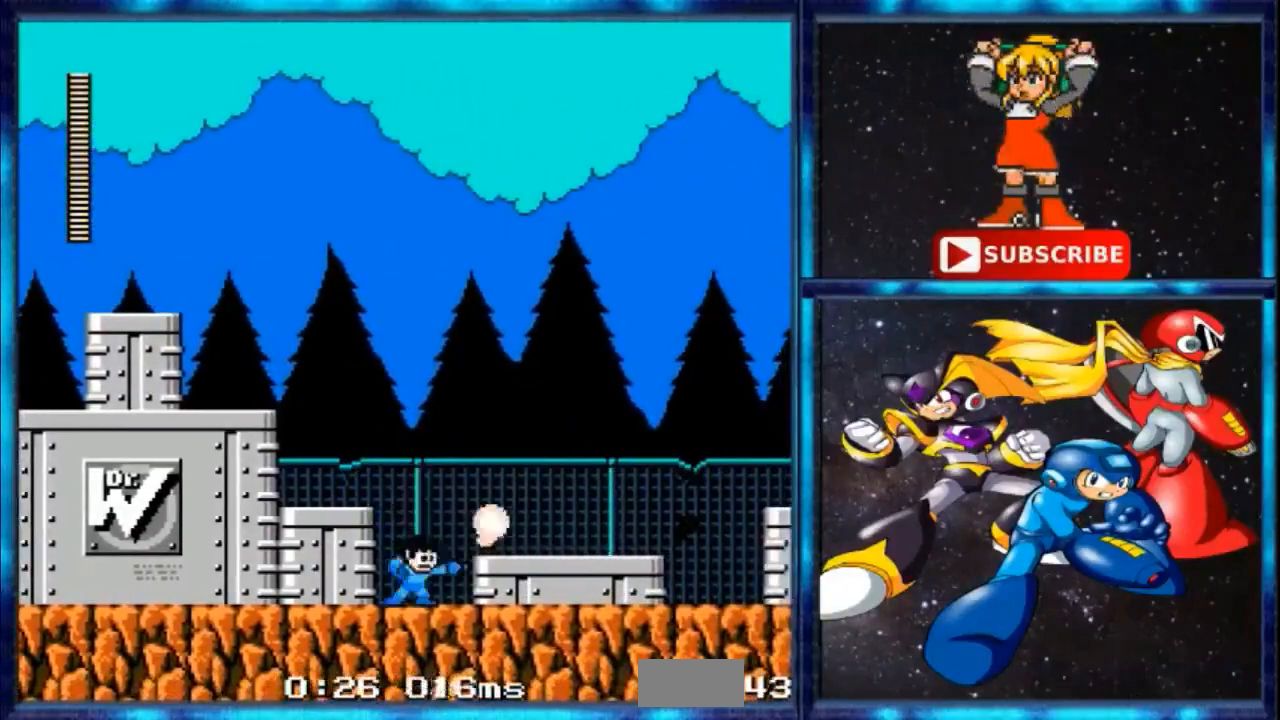
{"buttons": ["B"], "events": [[67, "B", "down"], [134, "B", "up"], [467, "B", "down"]]}
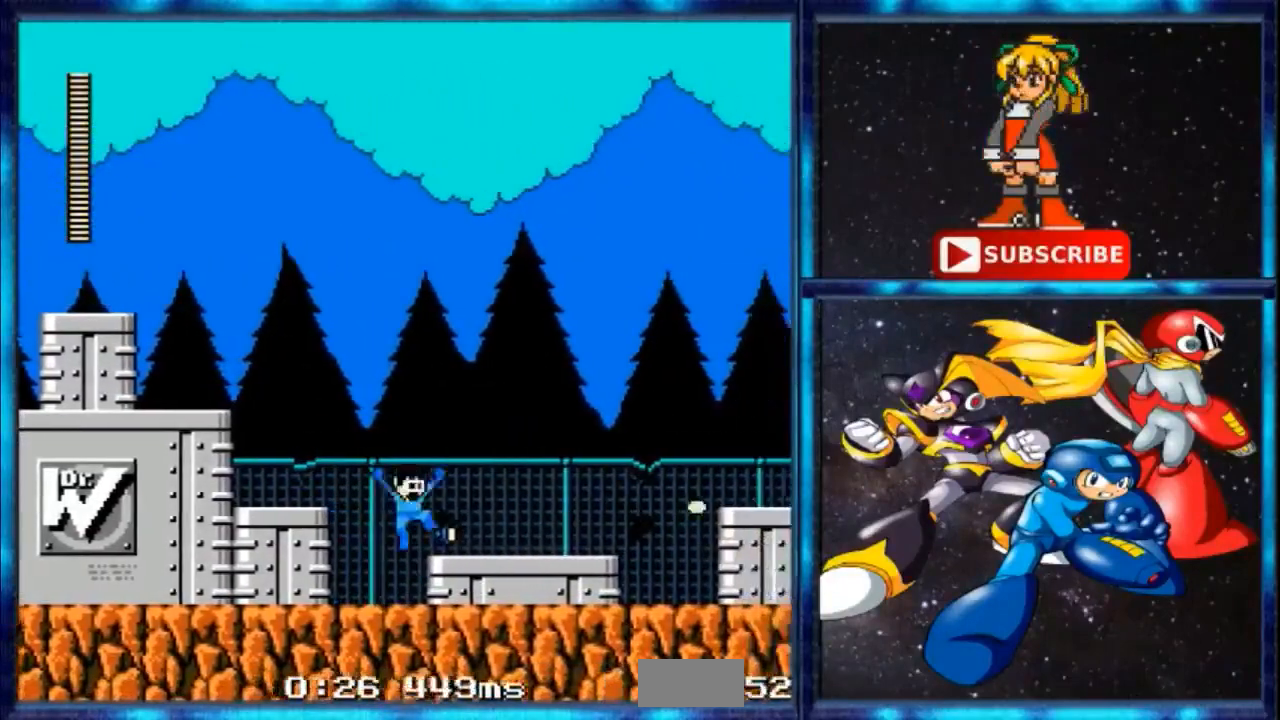
{"buttons": [], "events": [[66, "B", "up"]]}
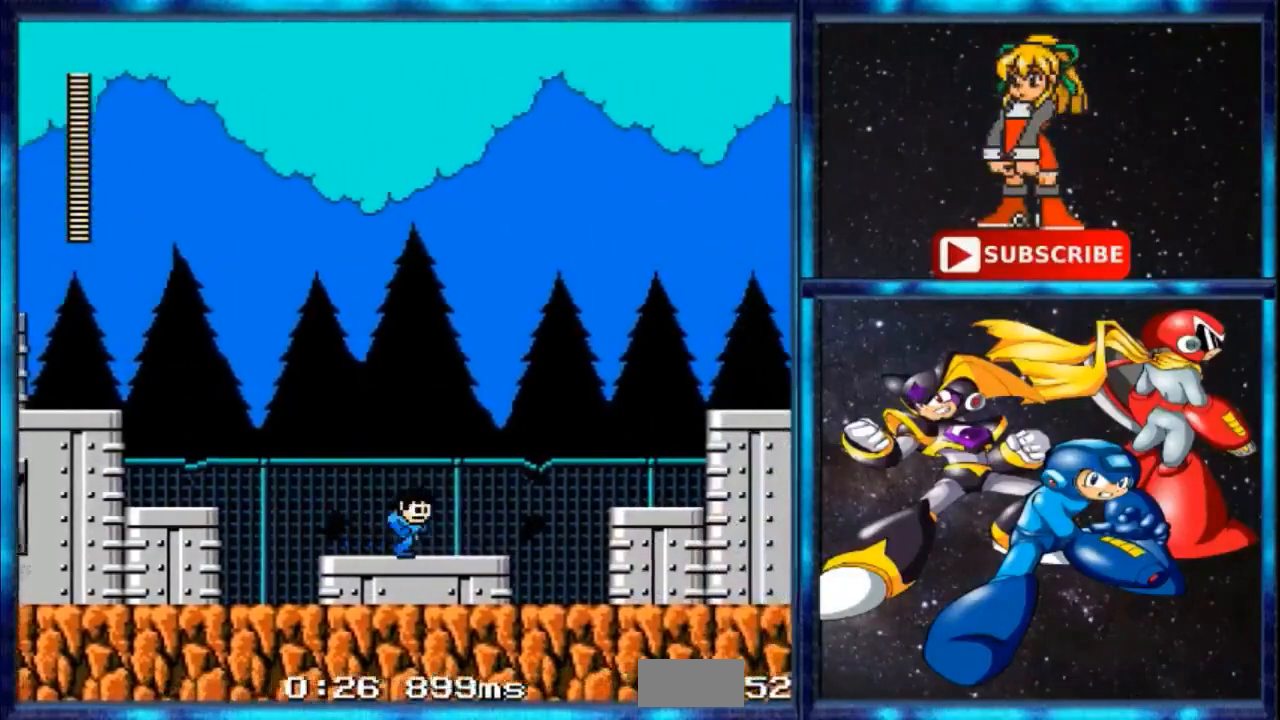
{"buttons": ["B"], "events": [[434, "B", "down"]]}
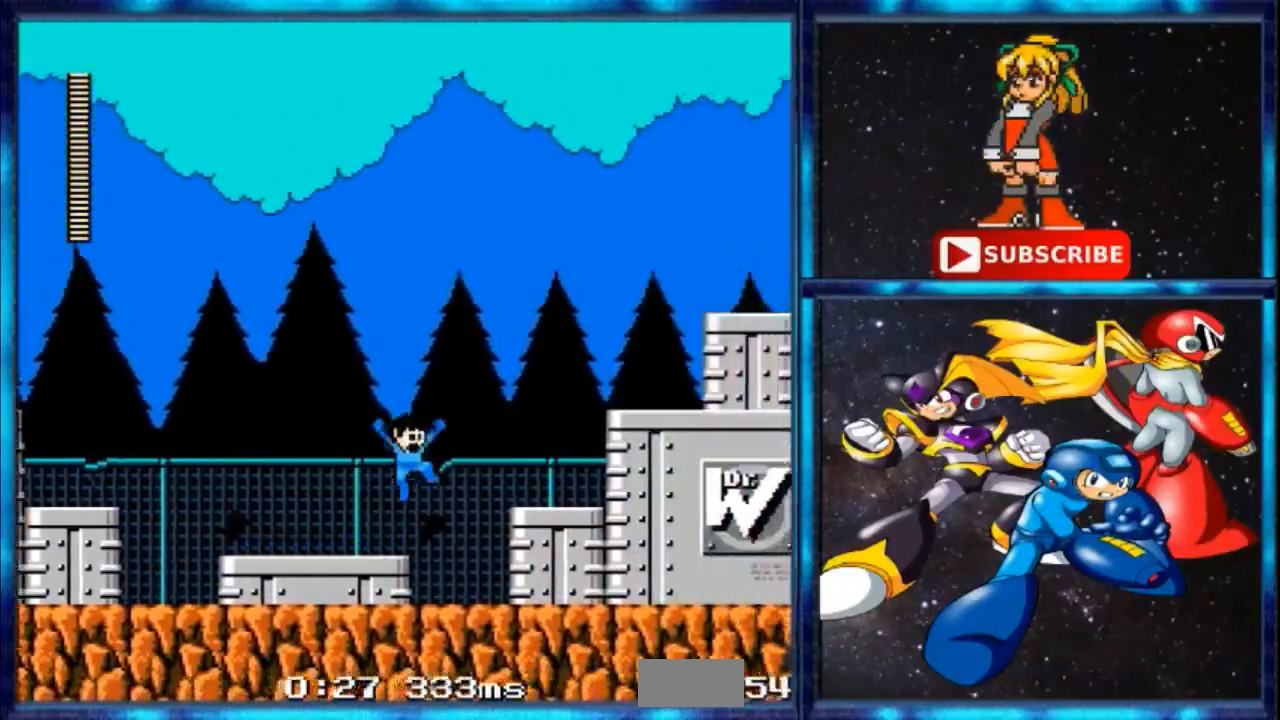
{"buttons": [], "events": [[266, "A", "down"], [266, "B", "up"], [400, "A", "up"]]}
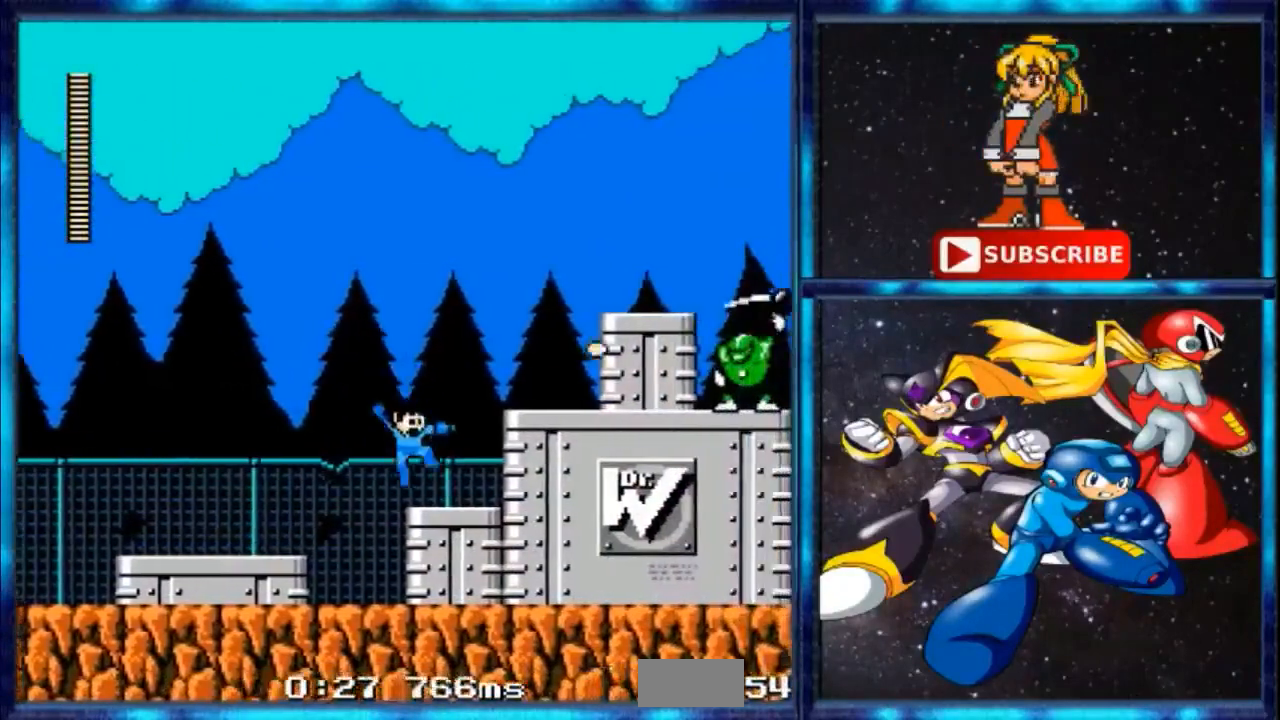
{"buttons": [], "events": [[100, "B", "down"], [367, "B", "up"]]}
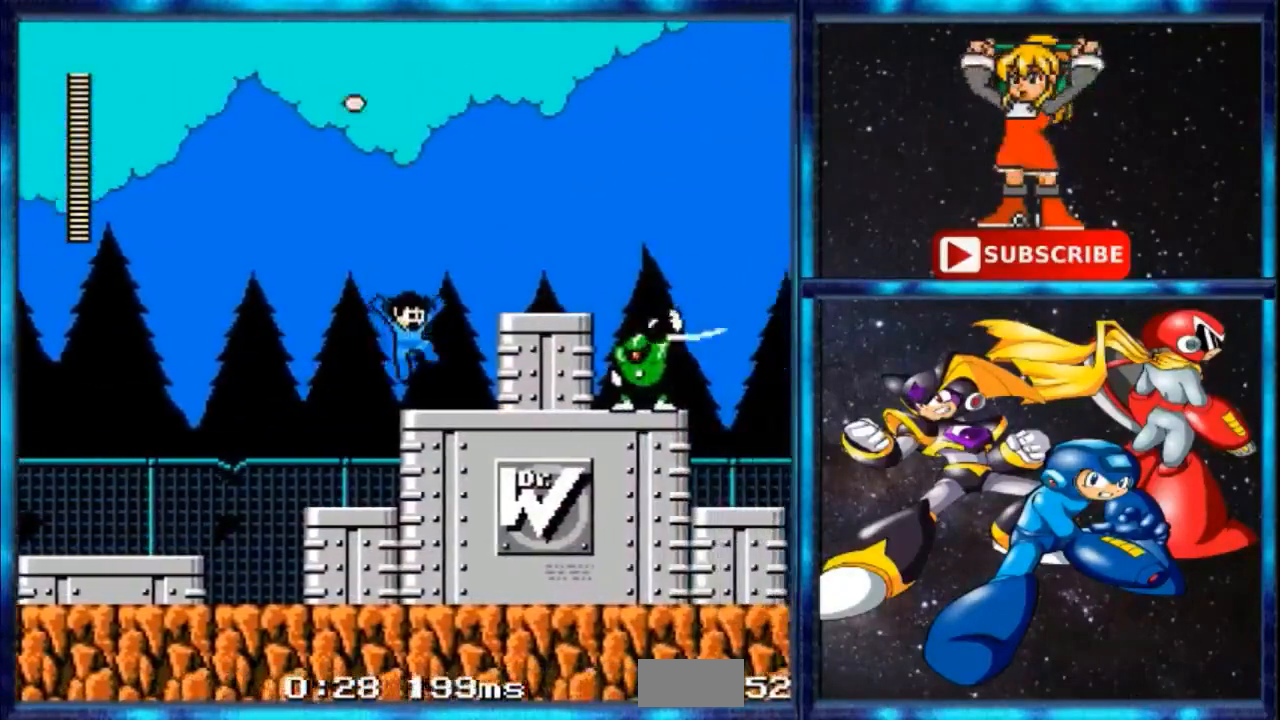
{"buttons": ["B"], "events": [[200, "A", "down"], [333, "B", "down"], [367, "A", "up"]]}
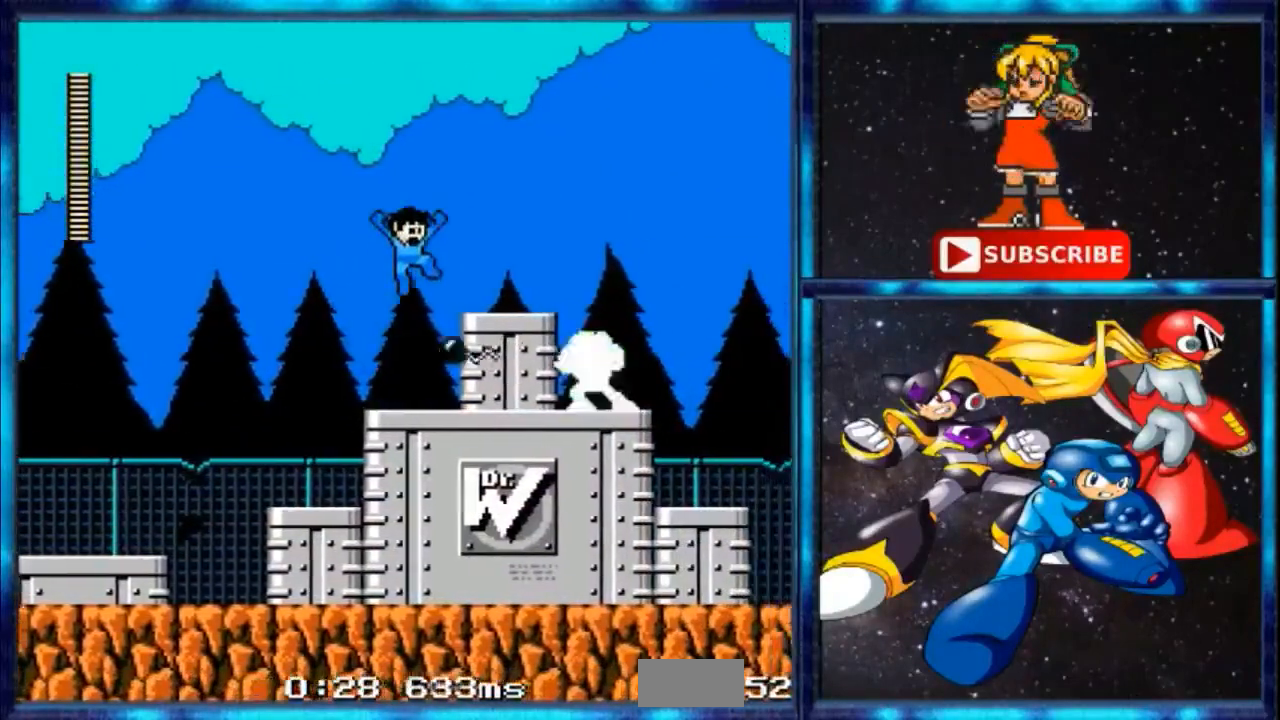
{"buttons": [], "events": [[167, "B", "up"]]}
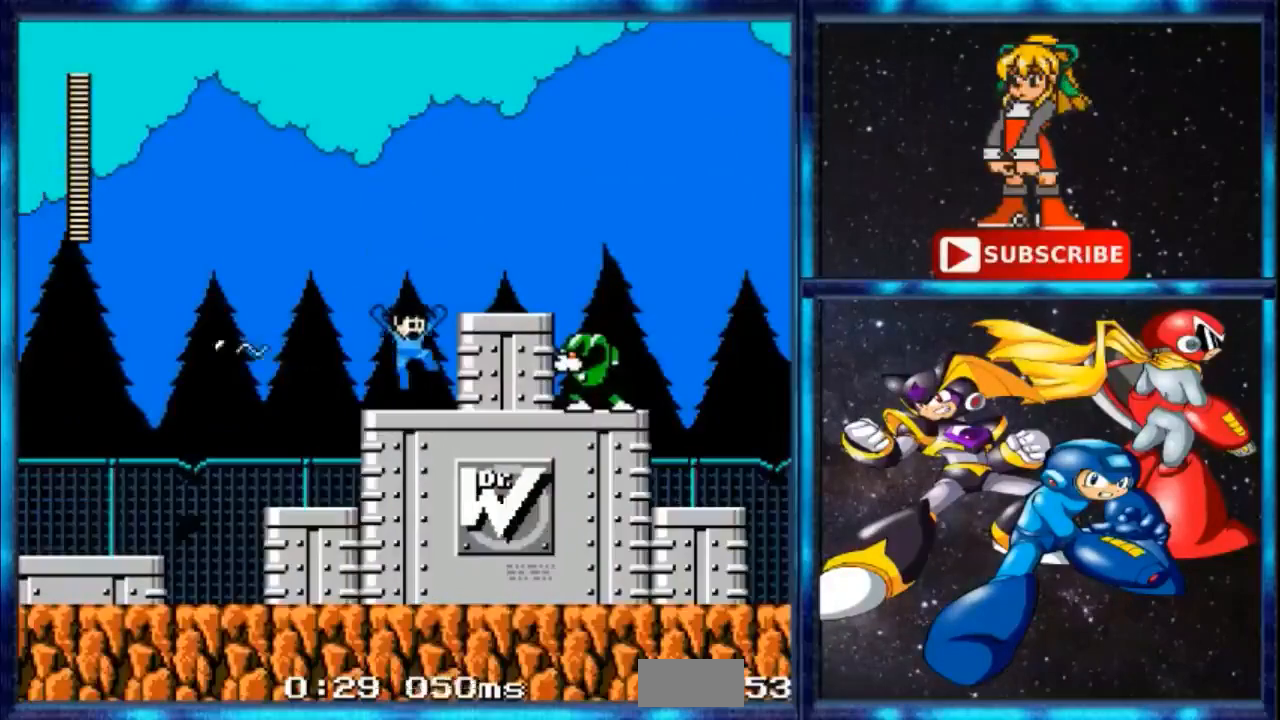
{"buttons": [], "events": [[200, "A", "down"], [367, "A", "up"]]}